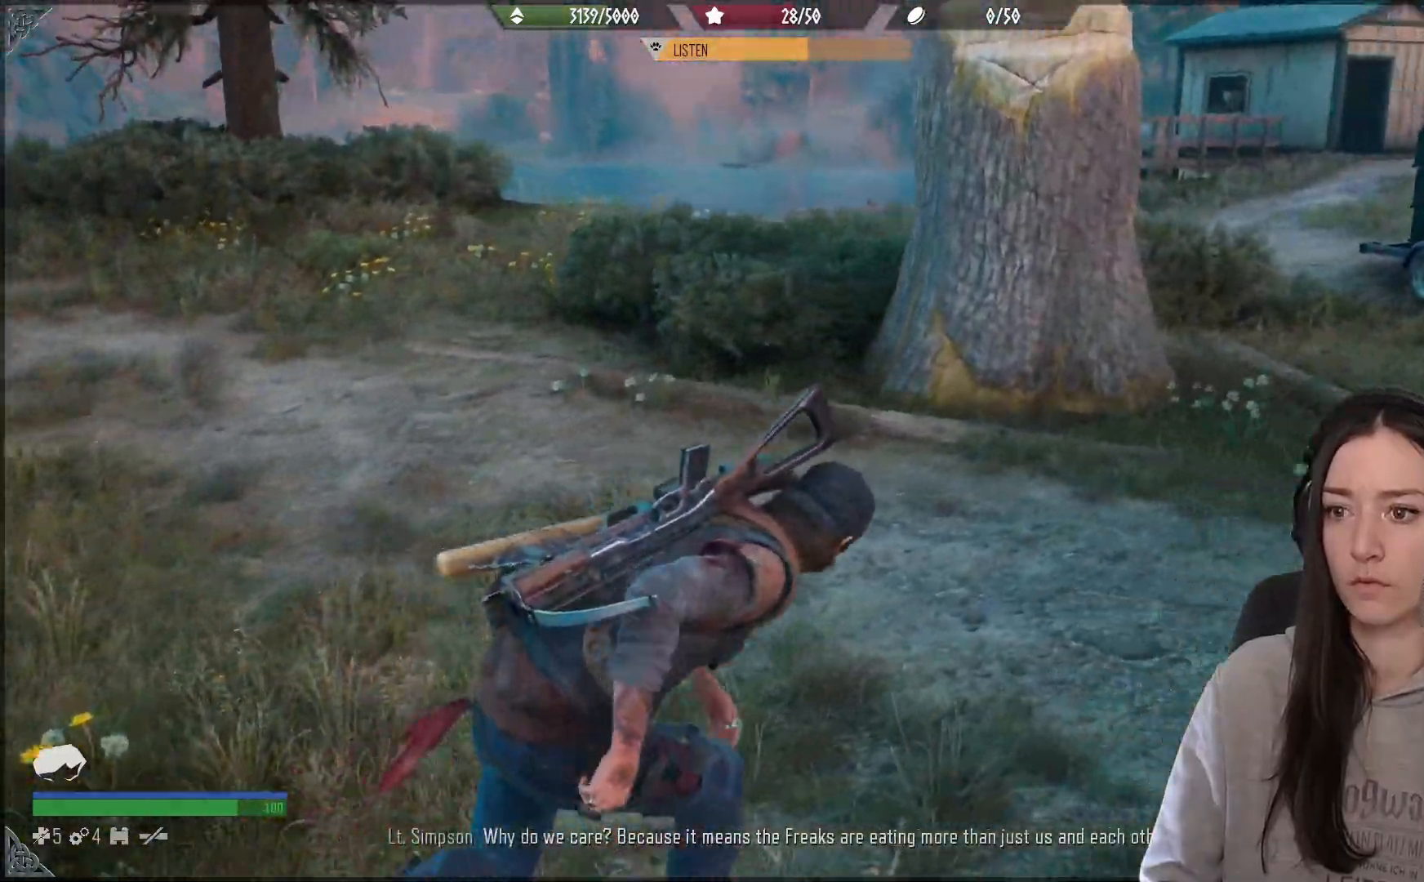
Gameplay with a controller (Xbox layout); each line is a JSON object with the inputs held at the frame after it. "events" lists button and stick changes between this image and that frame as [ms after this image, input, new state], when the widget could be followed in between.
{"buttons": [], "left_stick": "up", "right_stick": "center", "events": [[433, "left_stick", "up"], [433, "right_stick", "center"]]}
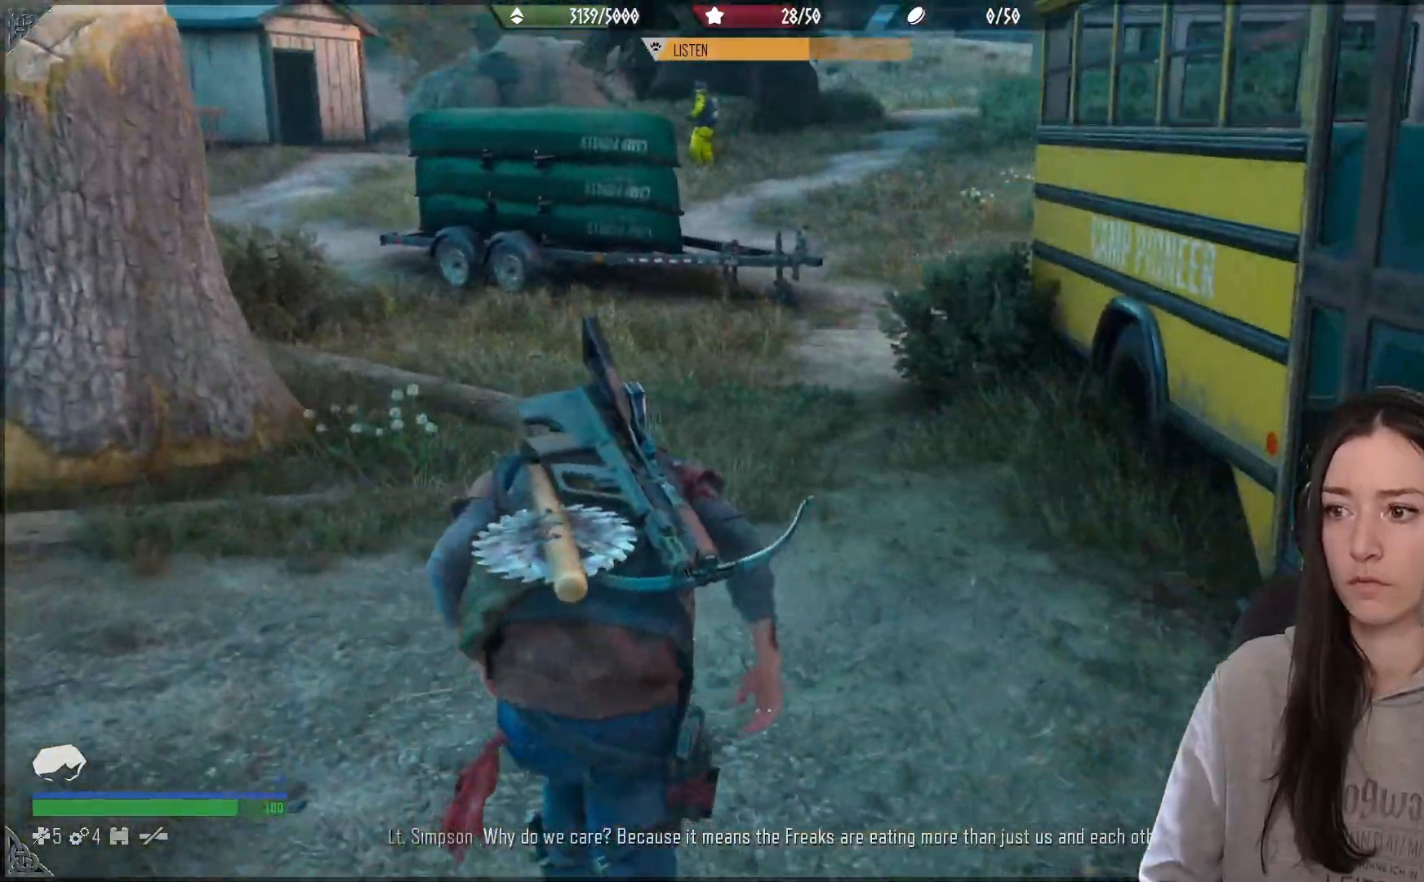
{"buttons": [], "left_stick": "up", "right_stick": "right", "events": [[267, "right_stick", "right"]]}
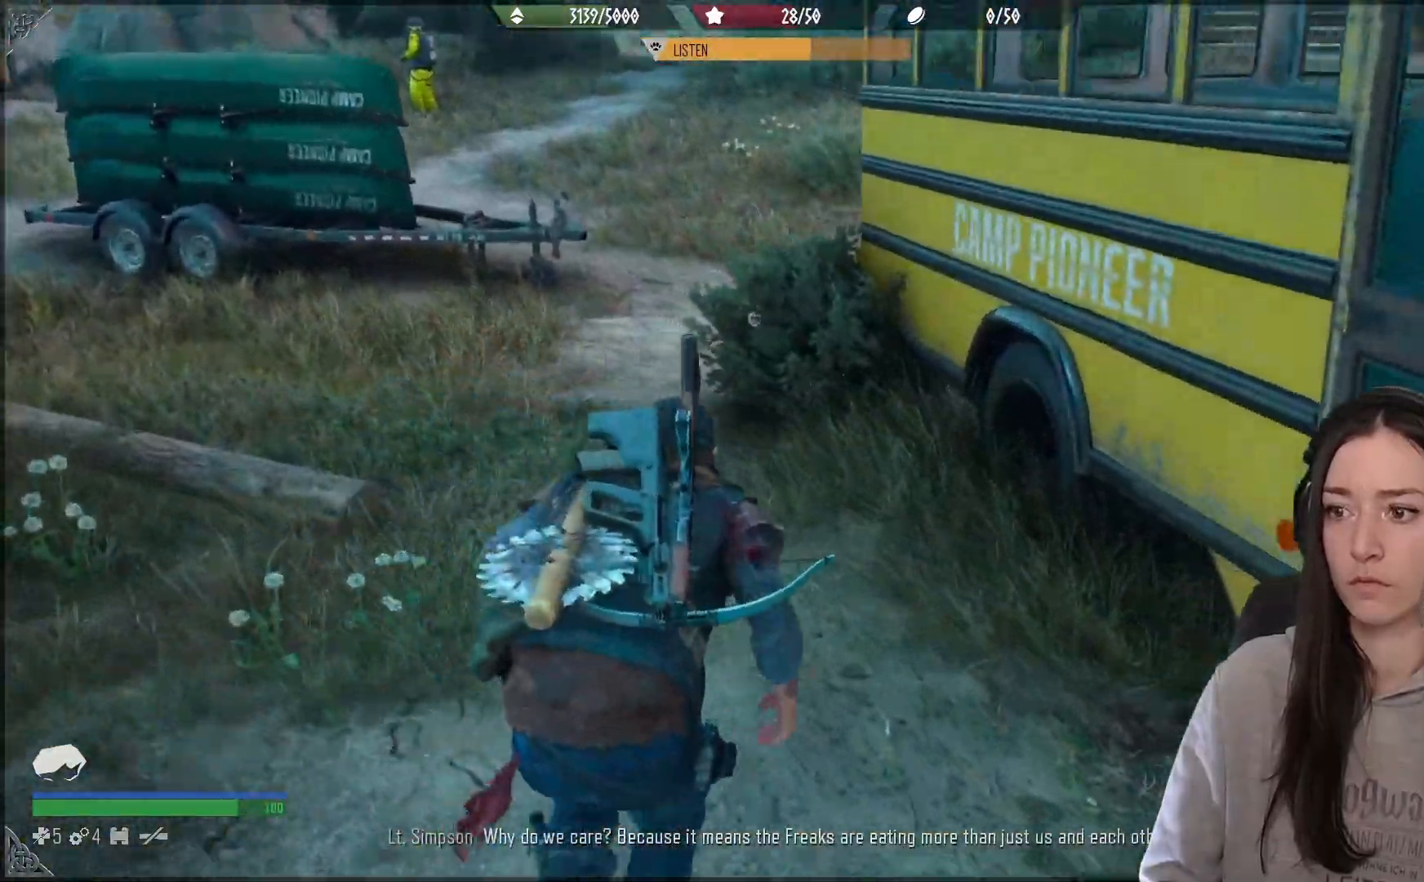
{"buttons": [], "left_stick": "up", "right_stick": "right", "events": []}
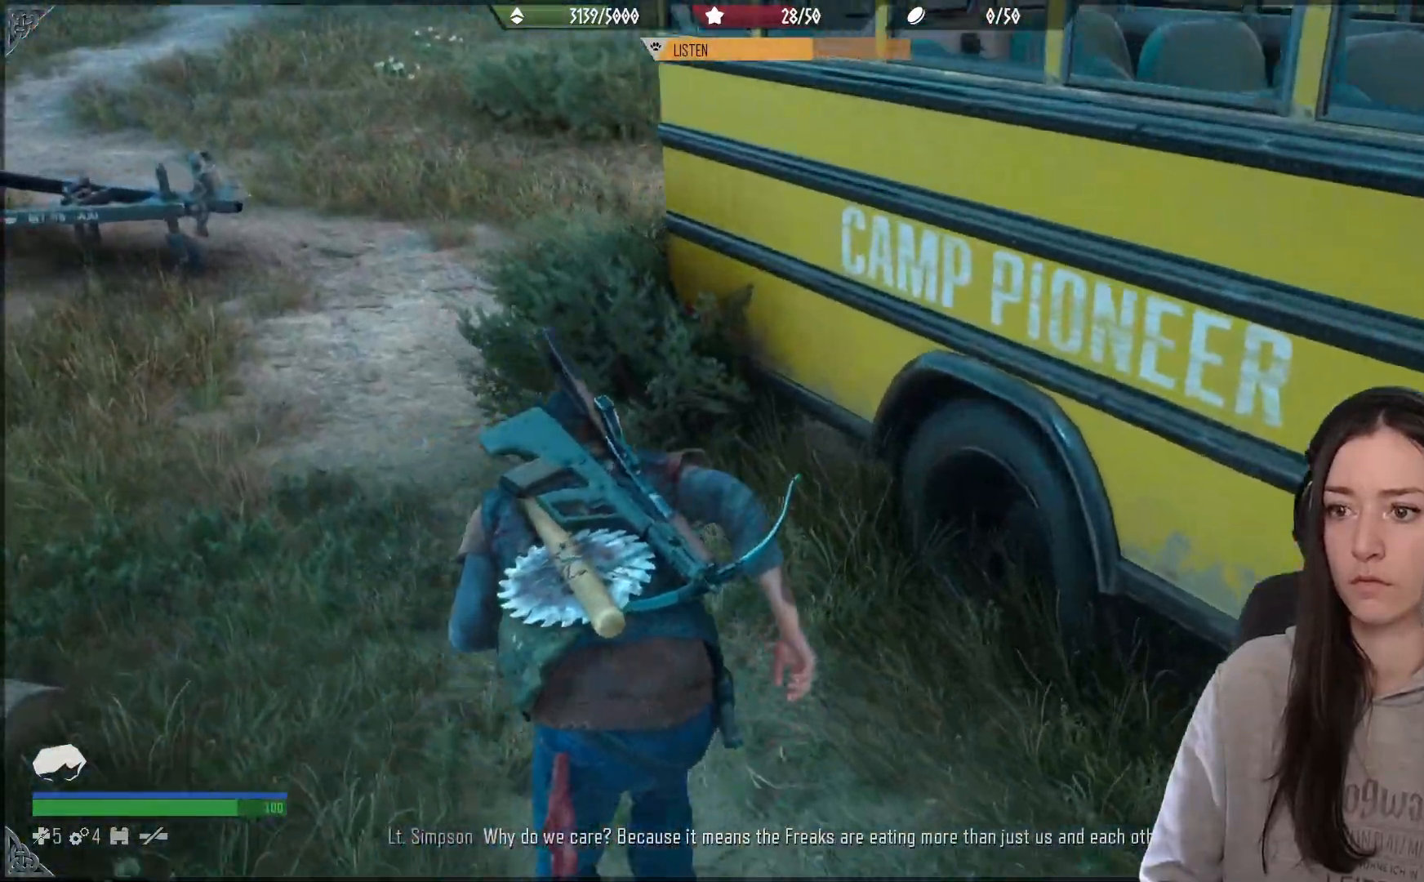
{"buttons": [], "left_stick": "up", "right_stick": "down-right", "events": [[500, "right_stick", "down-right"]]}
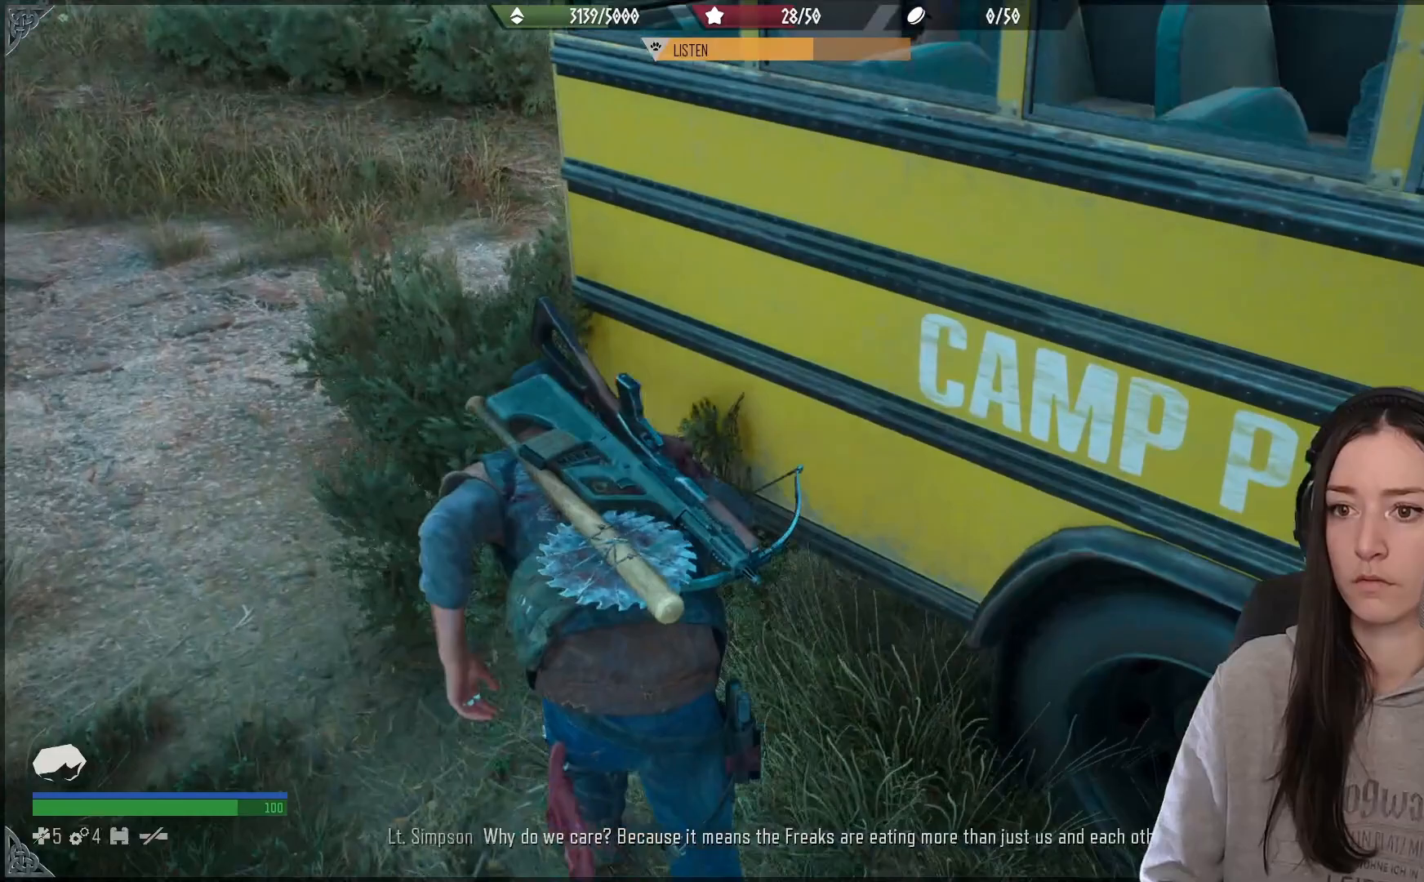
{"buttons": [], "left_stick": "center", "right_stick": "right", "events": [[233, "right_stick", "right"], [467, "left_stick", "center"]]}
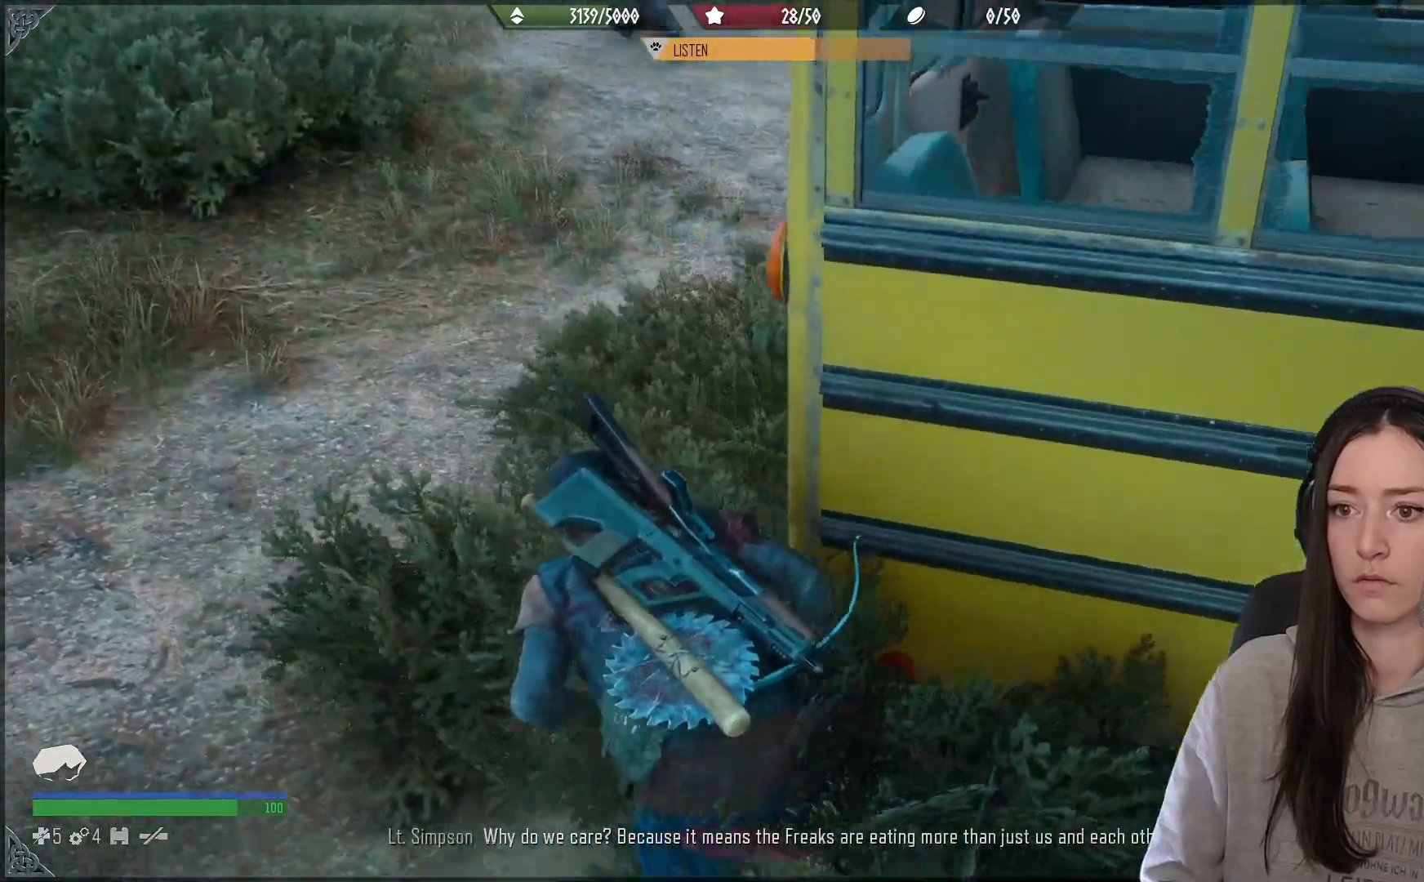
{"buttons": [], "left_stick": "up", "right_stick": "center", "events": [[250, "right_stick", "down"], [267, "left_stick", "up"], [300, "right_stick", "center"]]}
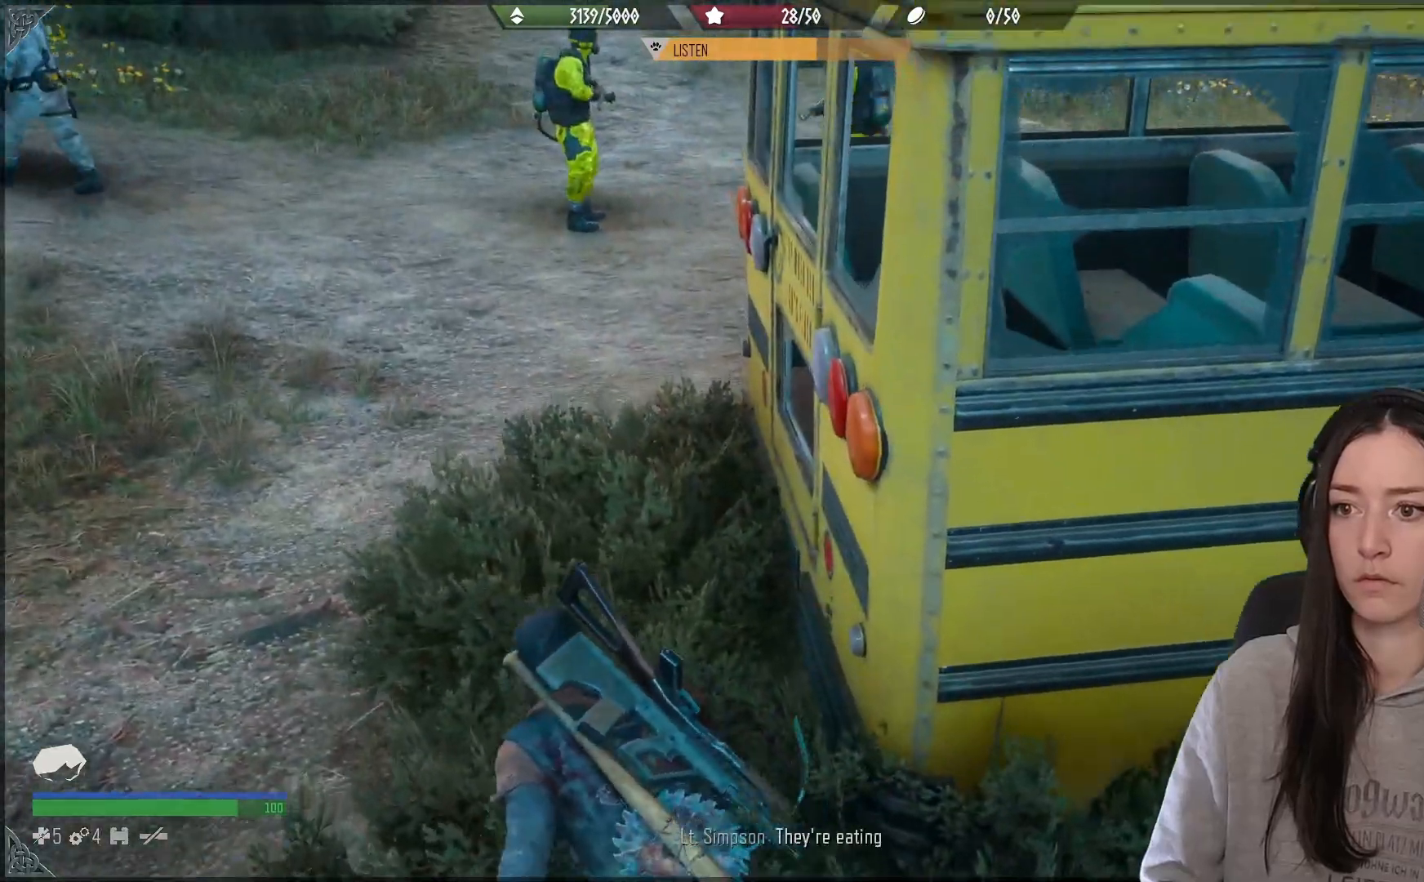
{"buttons": [], "left_stick": "center", "right_stick": "center", "events": [[167, "left_stick", "center"], [250, "right_stick", "up-left"], [483, "right_stick", "center"]]}
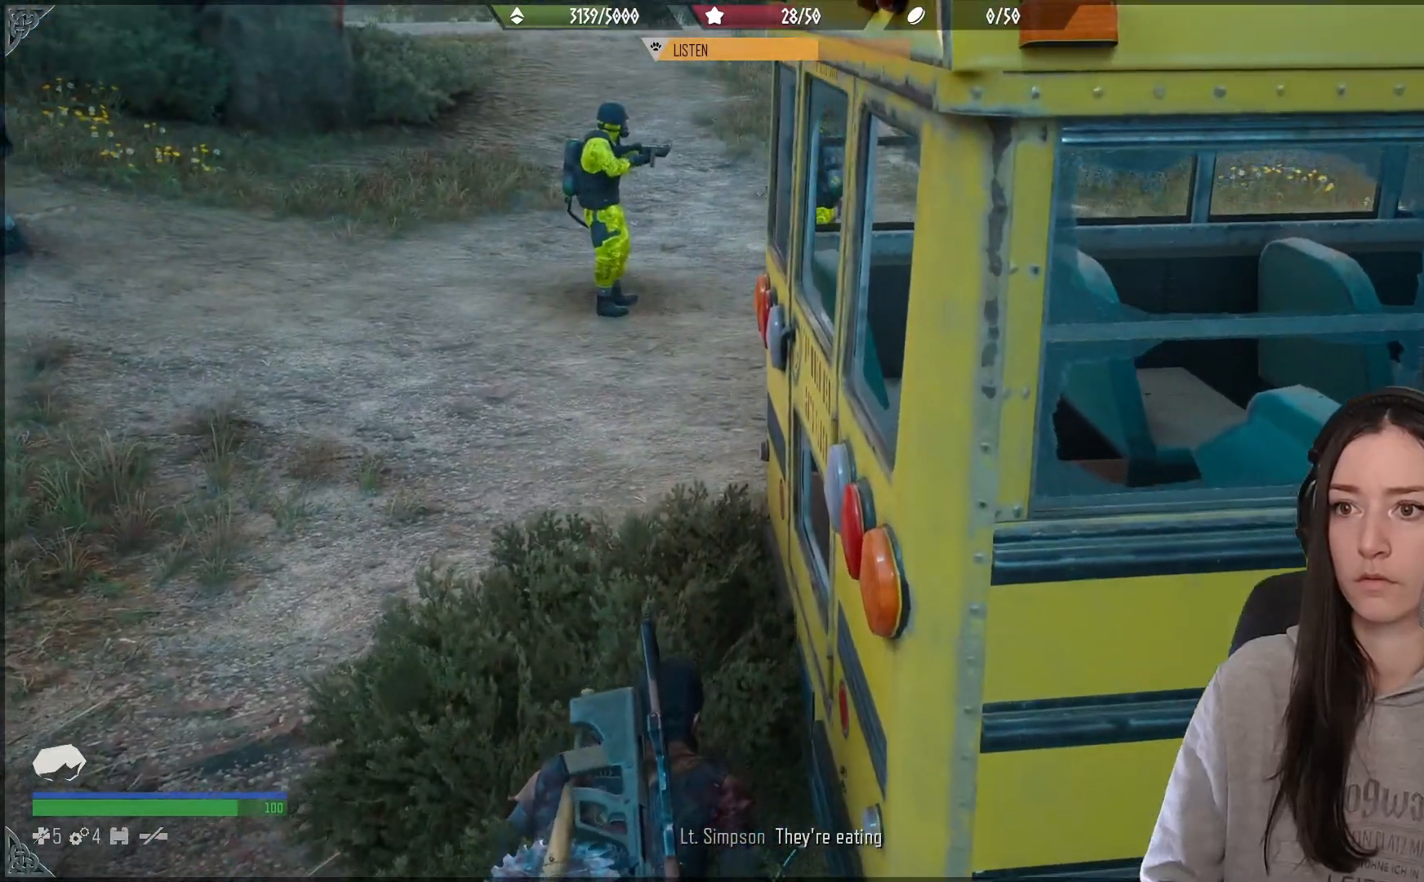
{"buttons": [], "left_stick": "center", "right_stick": "up", "events": [[33, "left_stick", "up-left"], [300, "right_stick", "up"], [317, "left_stick", "center"]]}
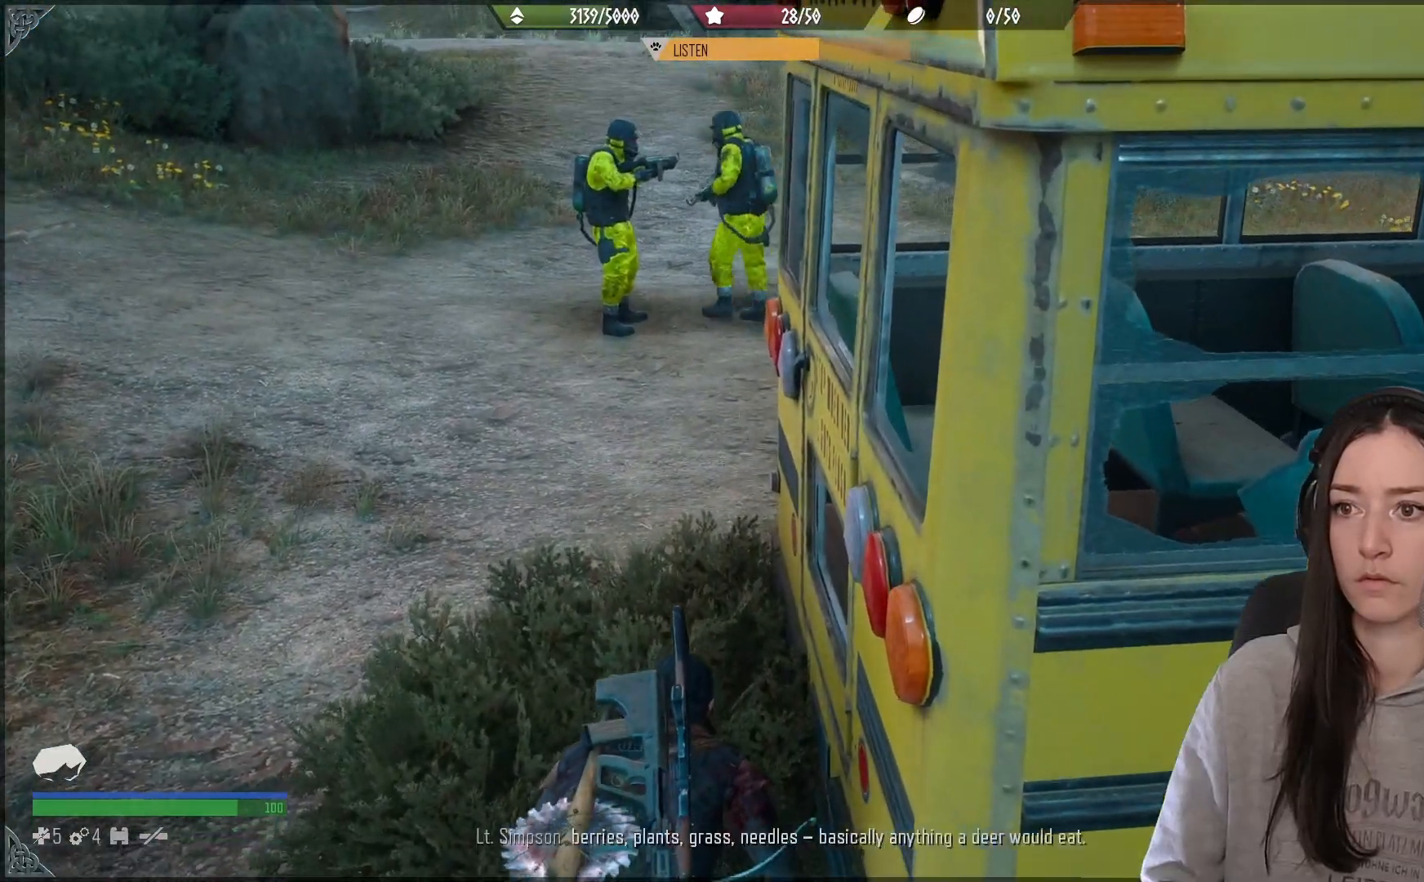
{"buttons": [], "left_stick": "center", "right_stick": "center", "events": [[67, "right_stick", "center"], [217, "right_stick", "up-left"], [383, "right_stick", "center"]]}
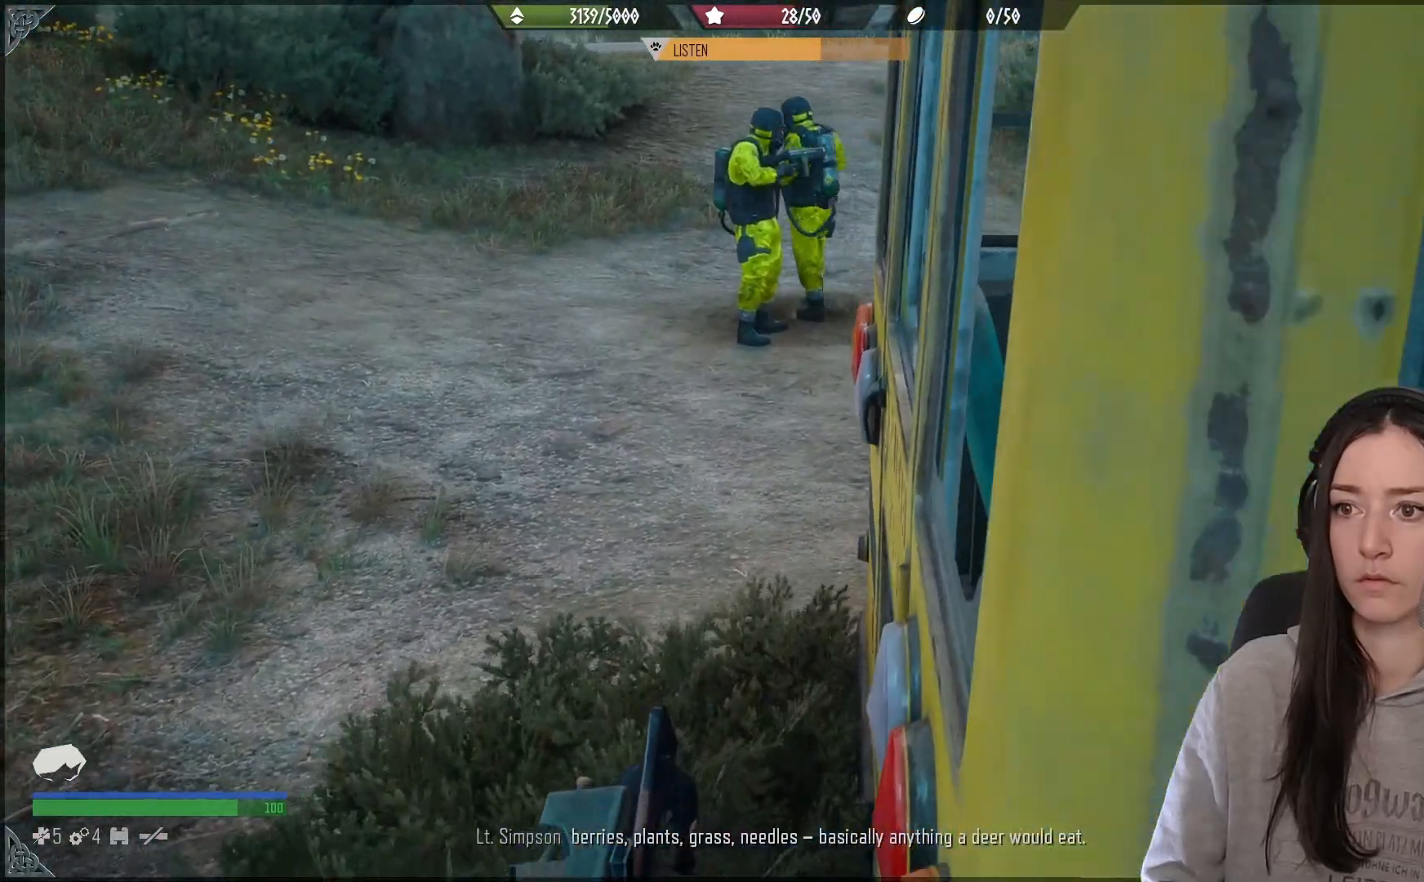
{"buttons": [], "left_stick": "center", "right_stick": "left", "events": [[117, "right_stick", "left"]]}
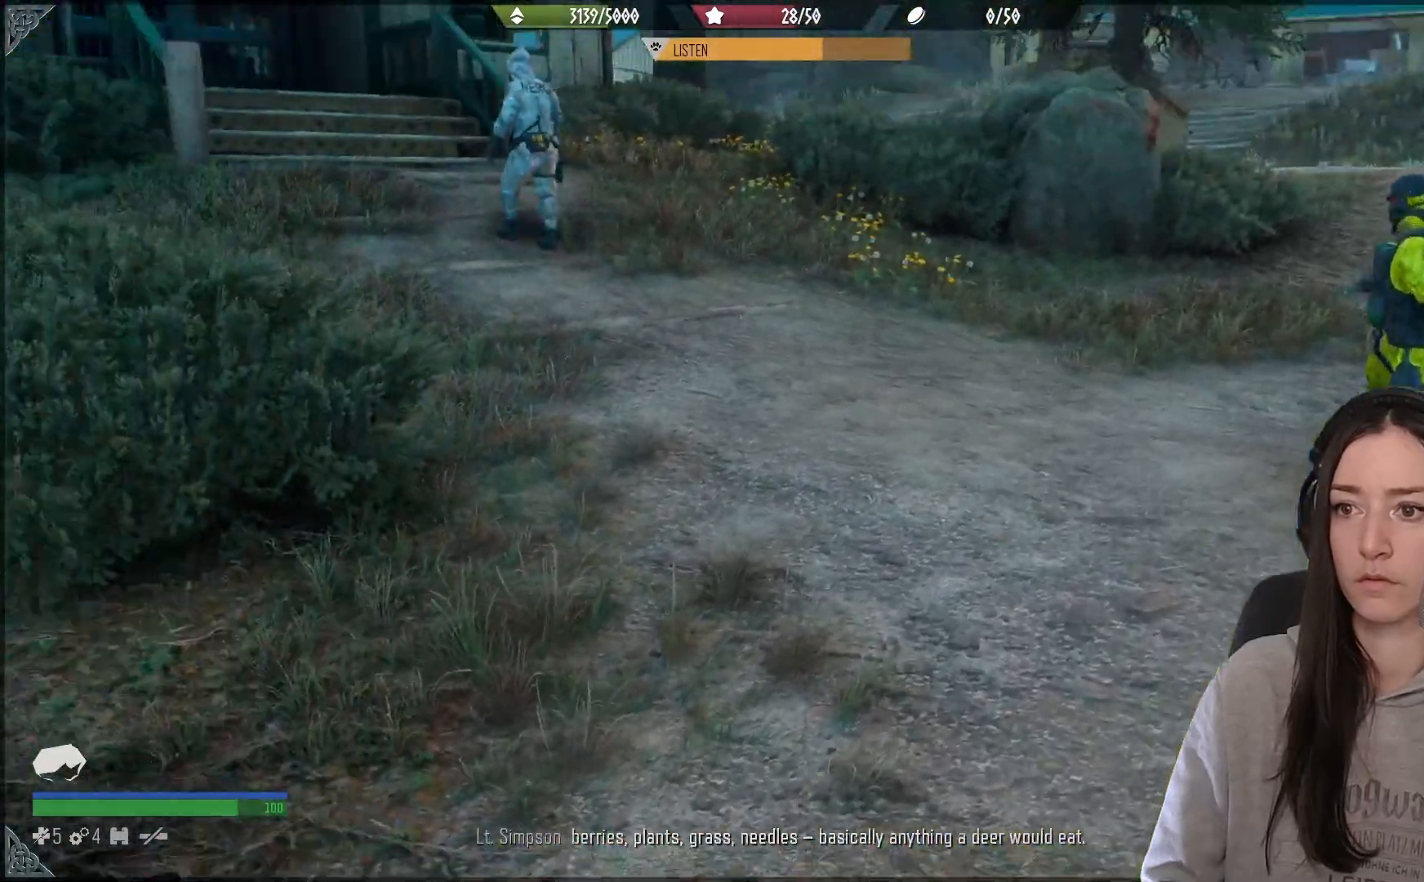
{"buttons": [], "left_stick": "center", "right_stick": "down", "events": [[83, "right_stick", "center"], [200, "right_stick", "down"]]}
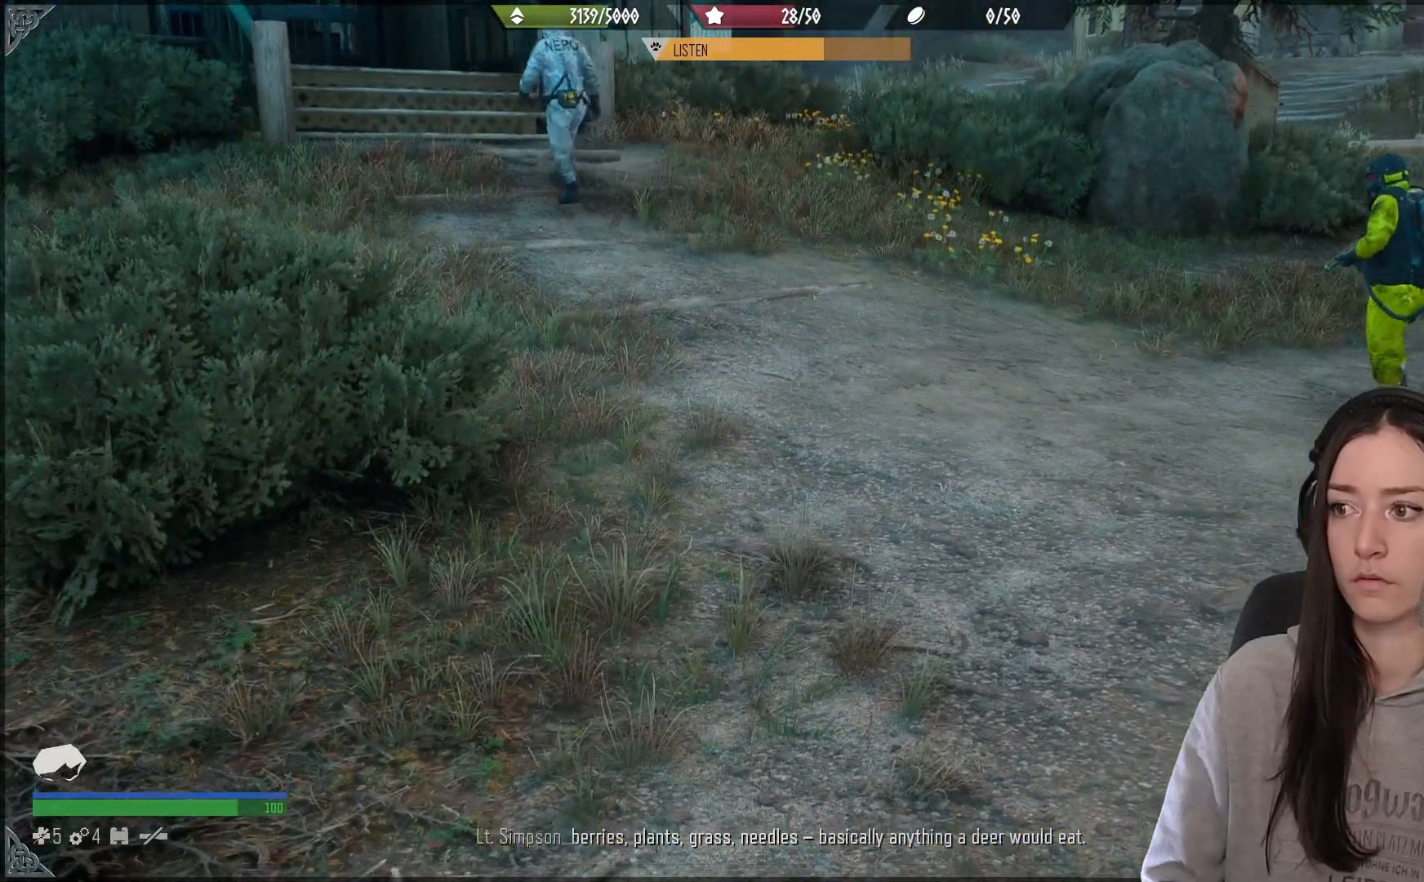
{"buttons": [], "left_stick": "center", "right_stick": "center", "events": [[67, "right_stick", "center"], [117, "right_stick", "down"], [167, "right_stick", "center"]]}
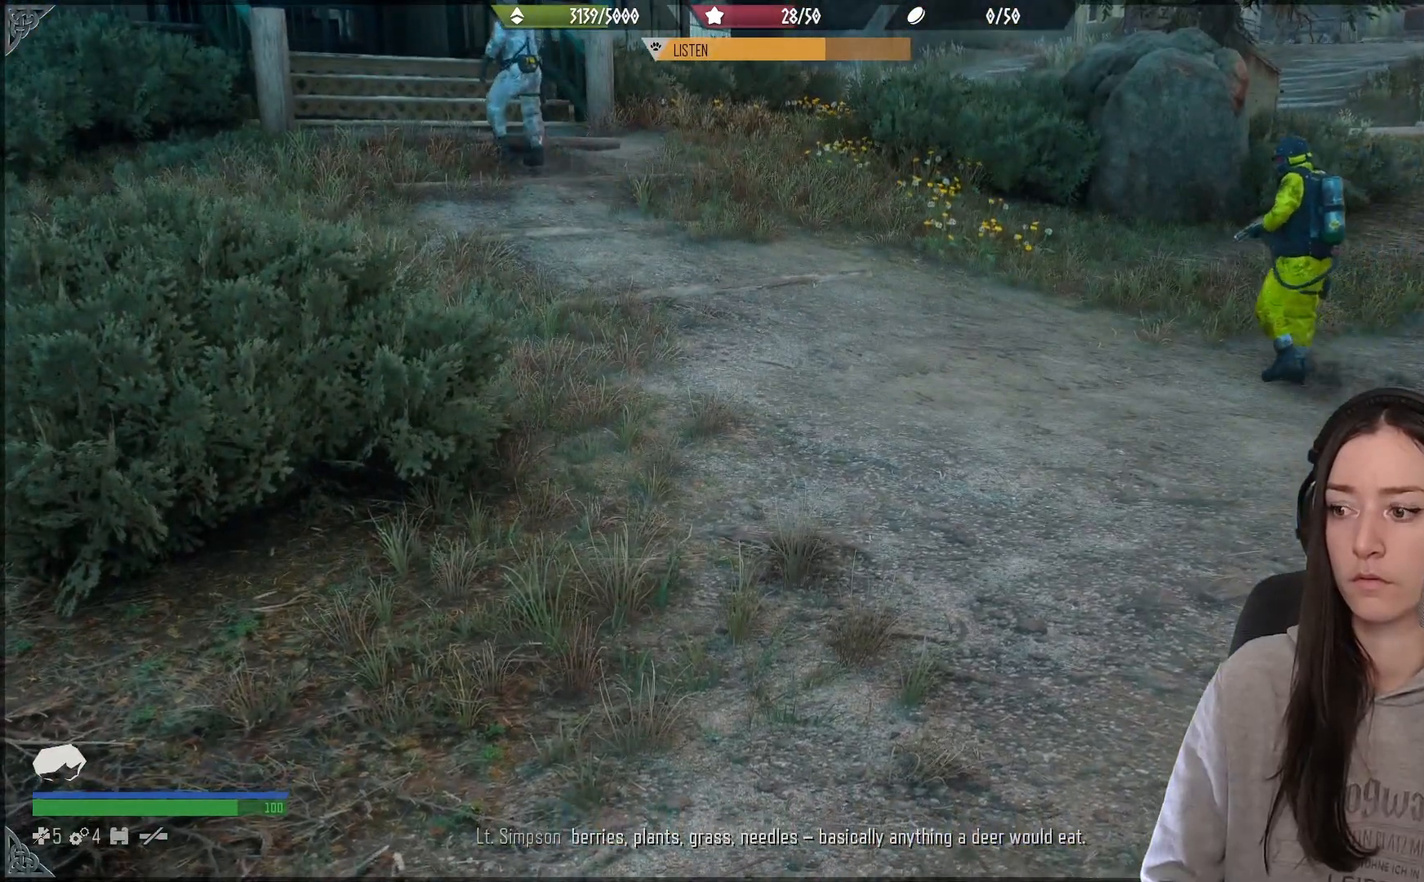
{"buttons": [], "left_stick": "center", "right_stick": "up", "events": [[67, "right_stick", "up"]]}
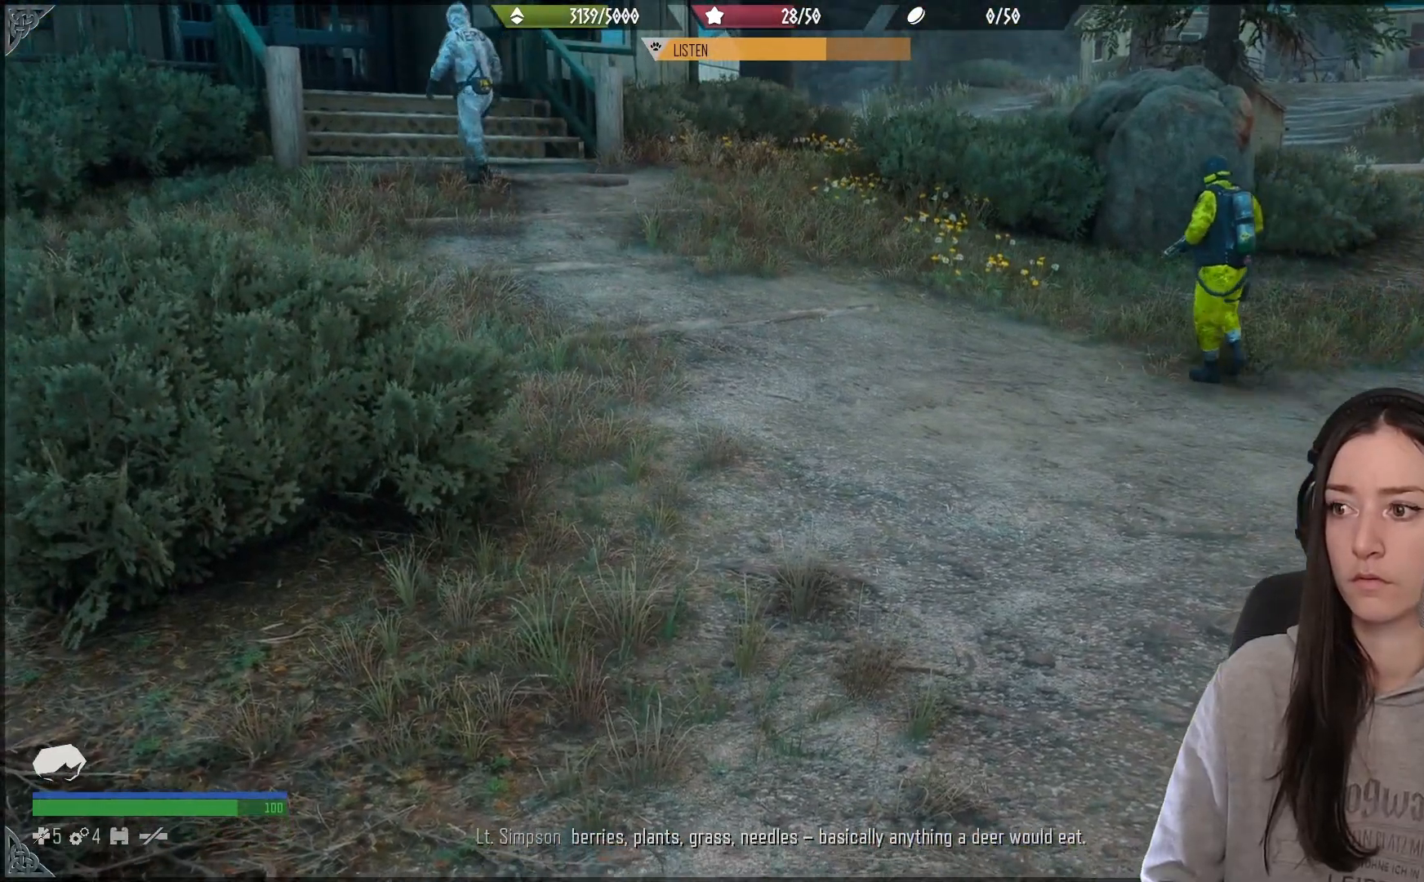
{"buttons": [], "left_stick": "center", "right_stick": "up", "events": []}
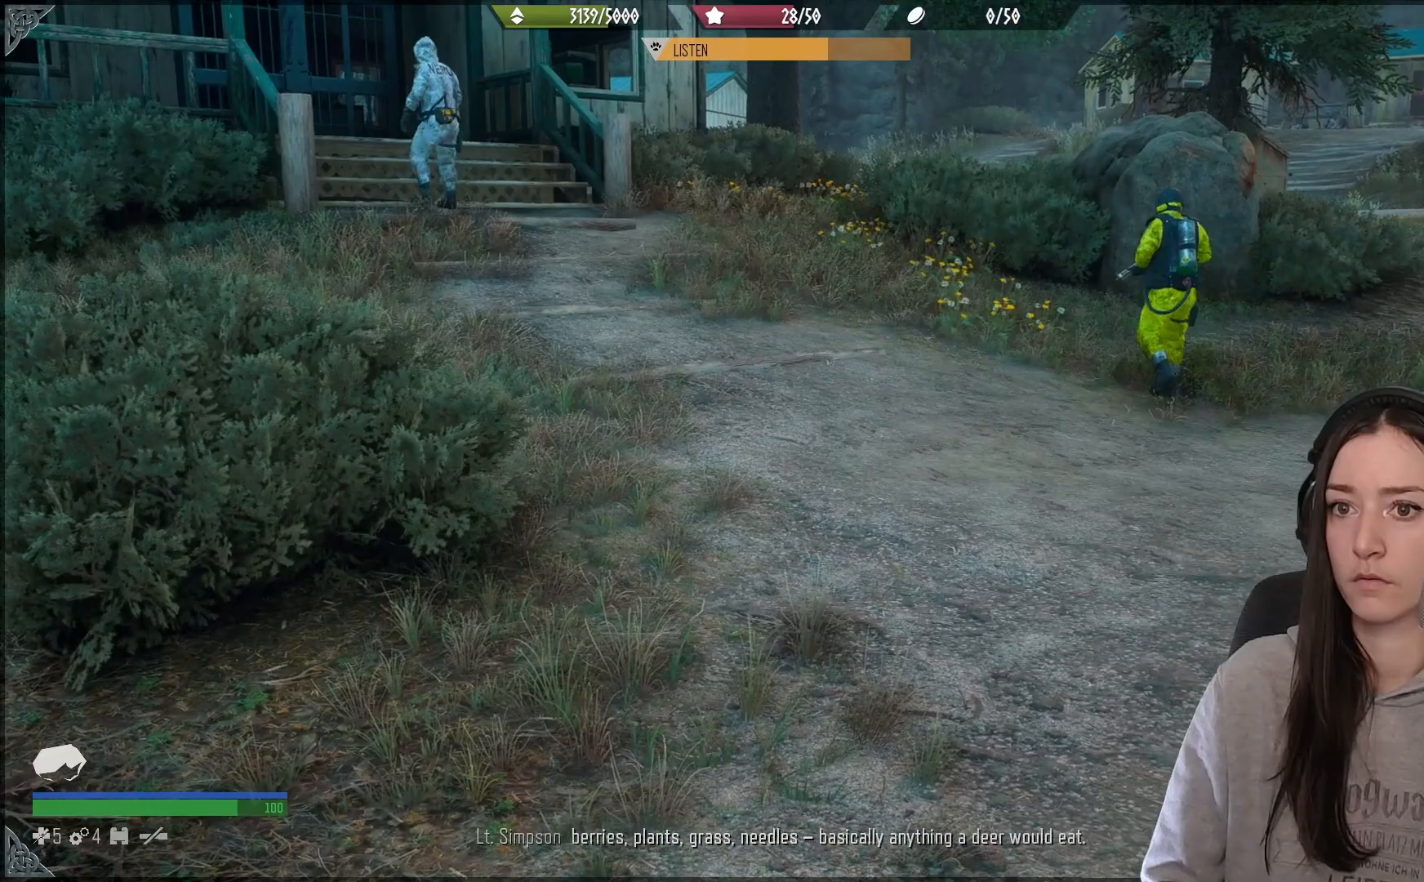
{"buttons": [], "left_stick": "center", "right_stick": "right", "events": [[50, "right_stick", "center"], [117, "right_stick", "down-right"], [267, "right_stick", "right"]]}
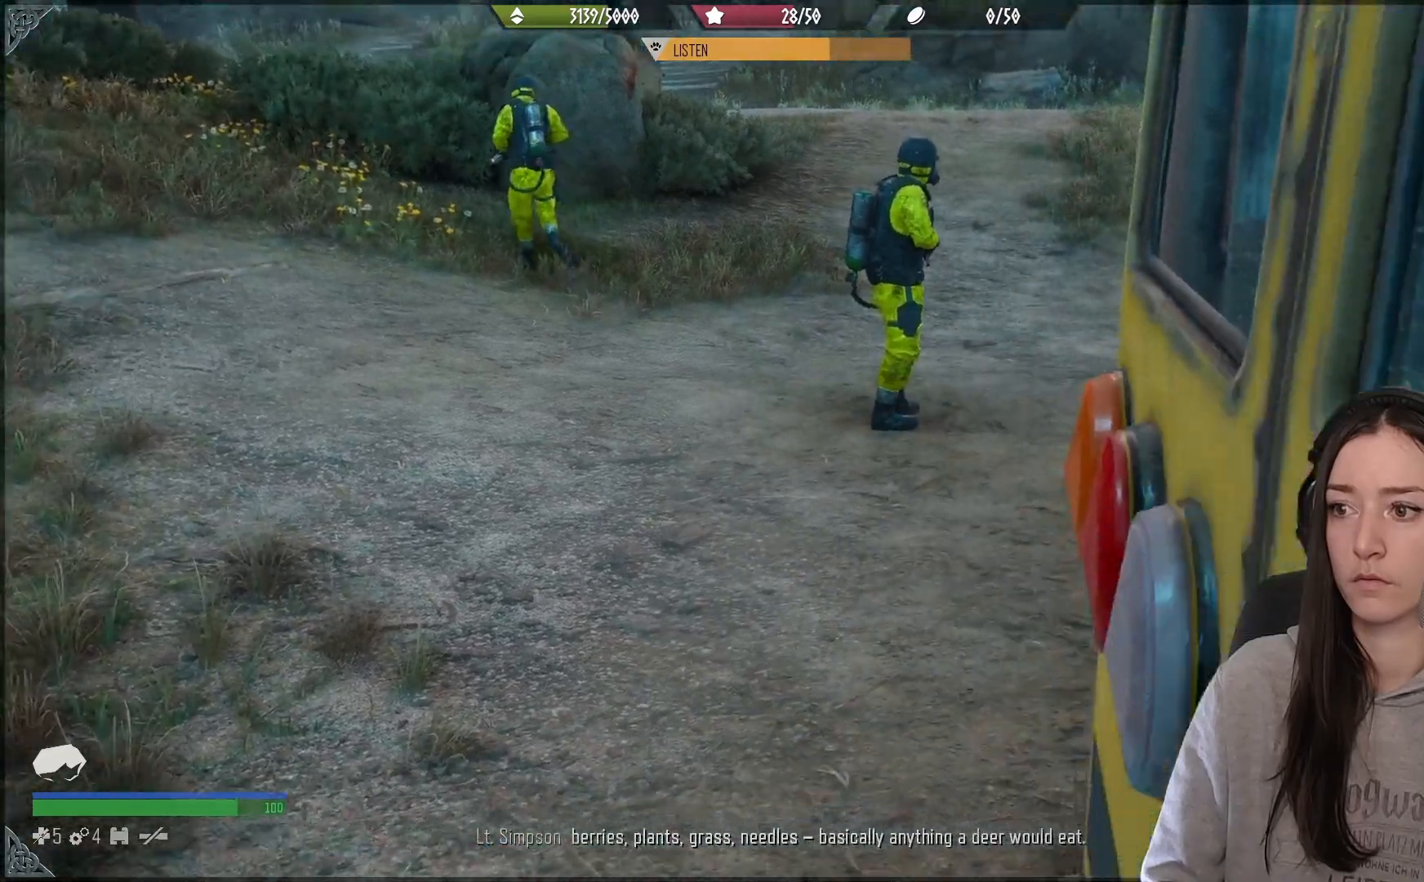
{"buttons": [], "left_stick": "center", "right_stick": "center", "events": [[233, "right_stick", "center"]]}
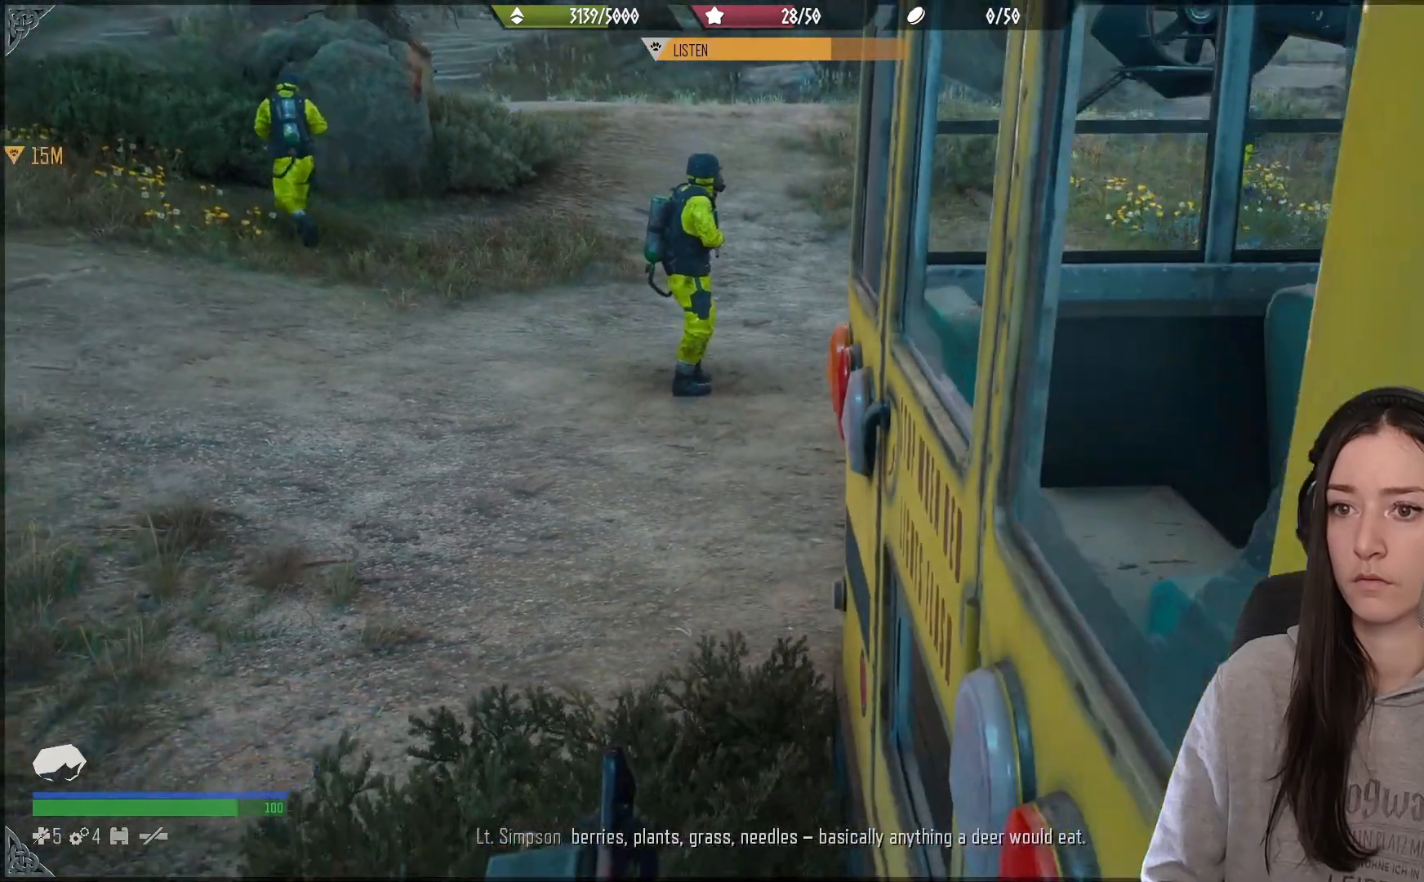
{"buttons": [], "left_stick": "left", "right_stick": "down-right", "events": [[367, "right_stick", "down"], [433, "left_stick", "left"], [433, "right_stick", "center"], [483, "right_stick", "down-right"]]}
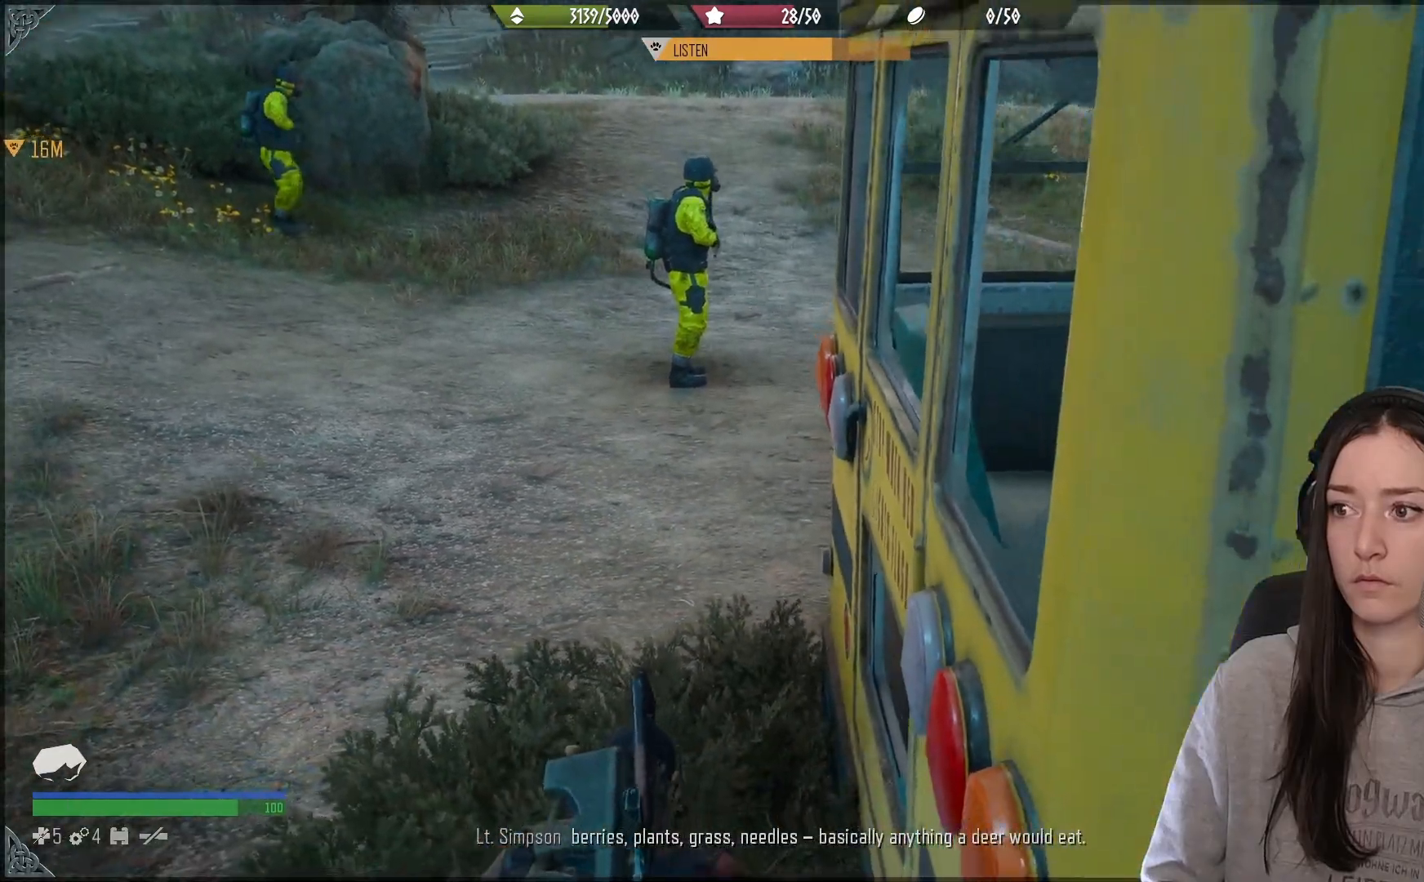
{"buttons": [], "left_stick": "center", "right_stick": "up-left", "events": [[183, "left_stick", "center"], [300, "right_stick", "center"], [500, "right_stick", "up-left"]]}
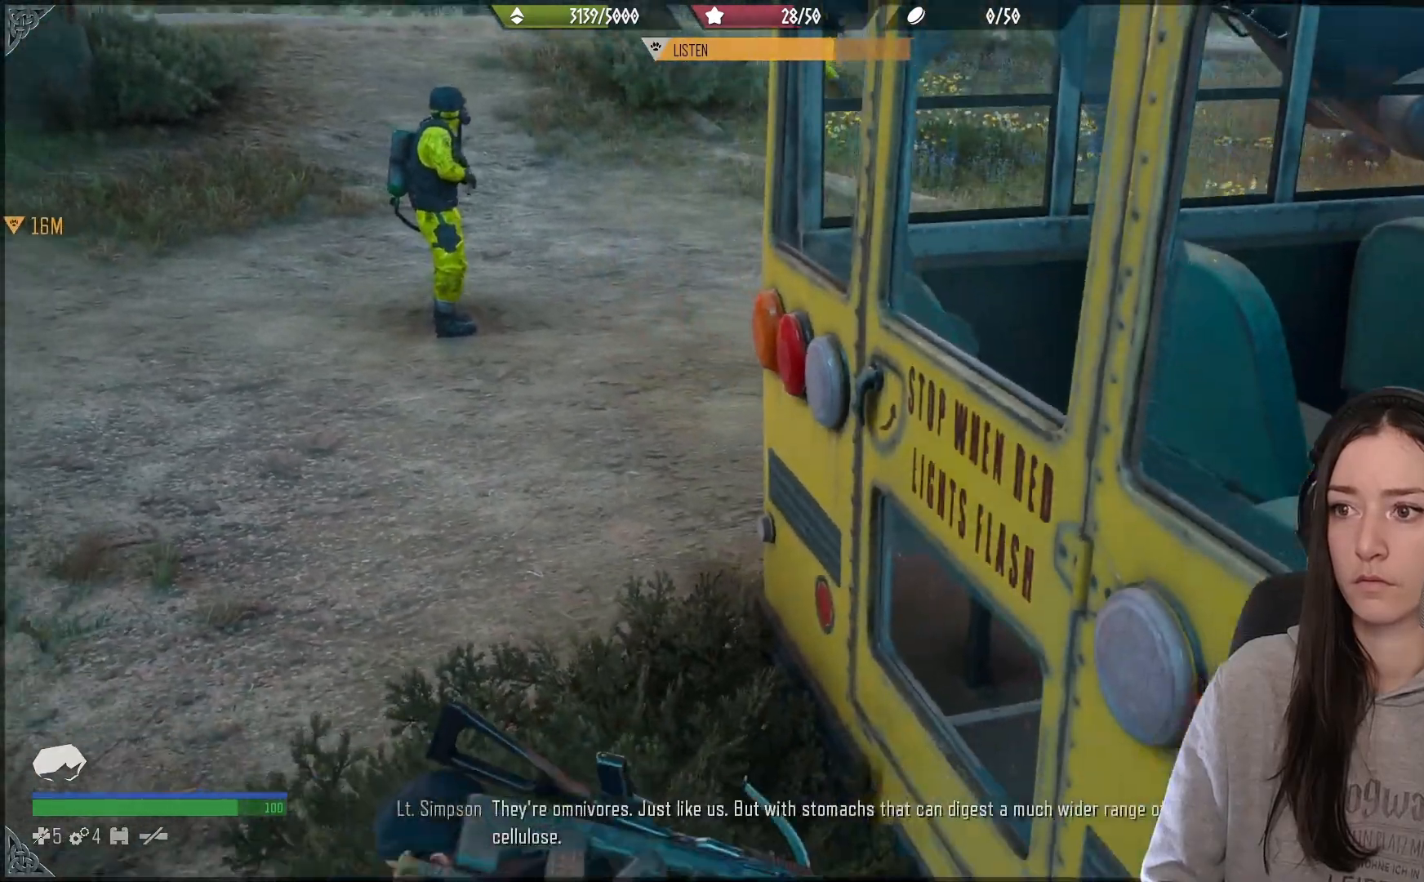
{"buttons": [], "left_stick": "center", "right_stick": "up-left", "events": []}
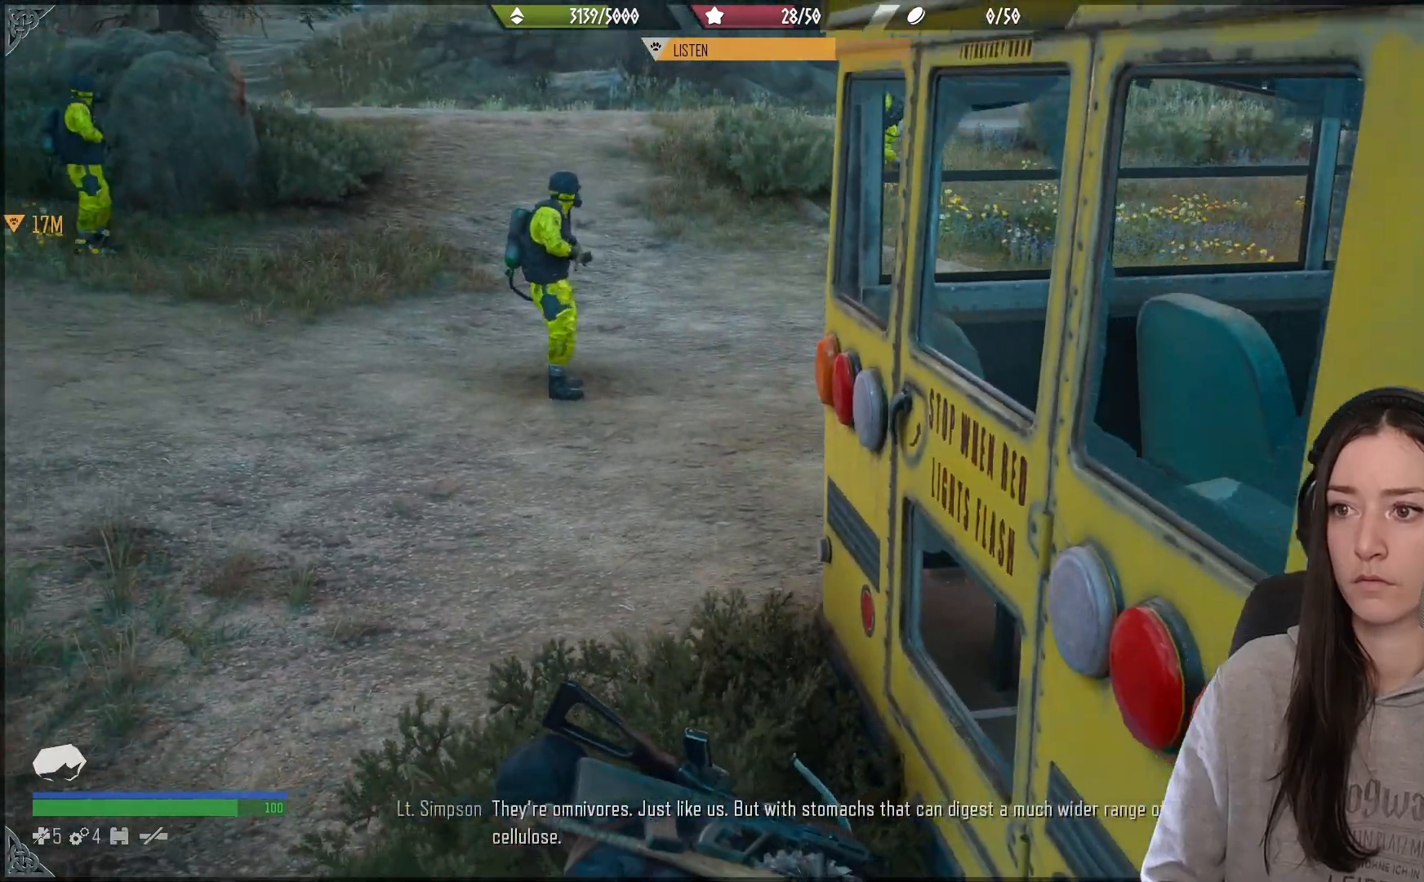
{"buttons": [], "left_stick": "center", "right_stick": "up-left", "events": []}
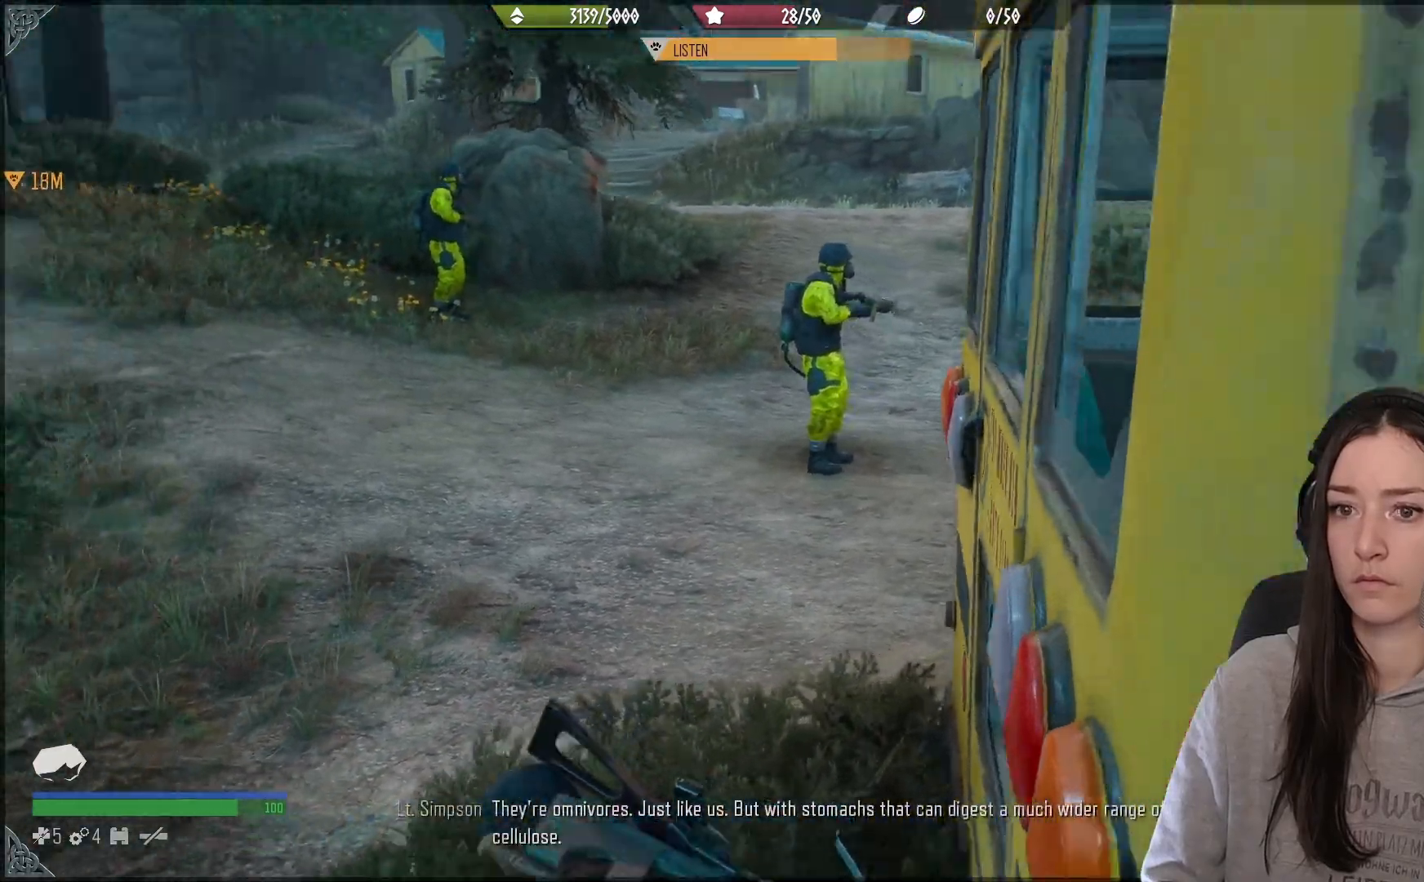
{"buttons": [], "left_stick": "left", "right_stick": "left", "events": [[350, "left_stick", "left"], [383, "right_stick", "left"]]}
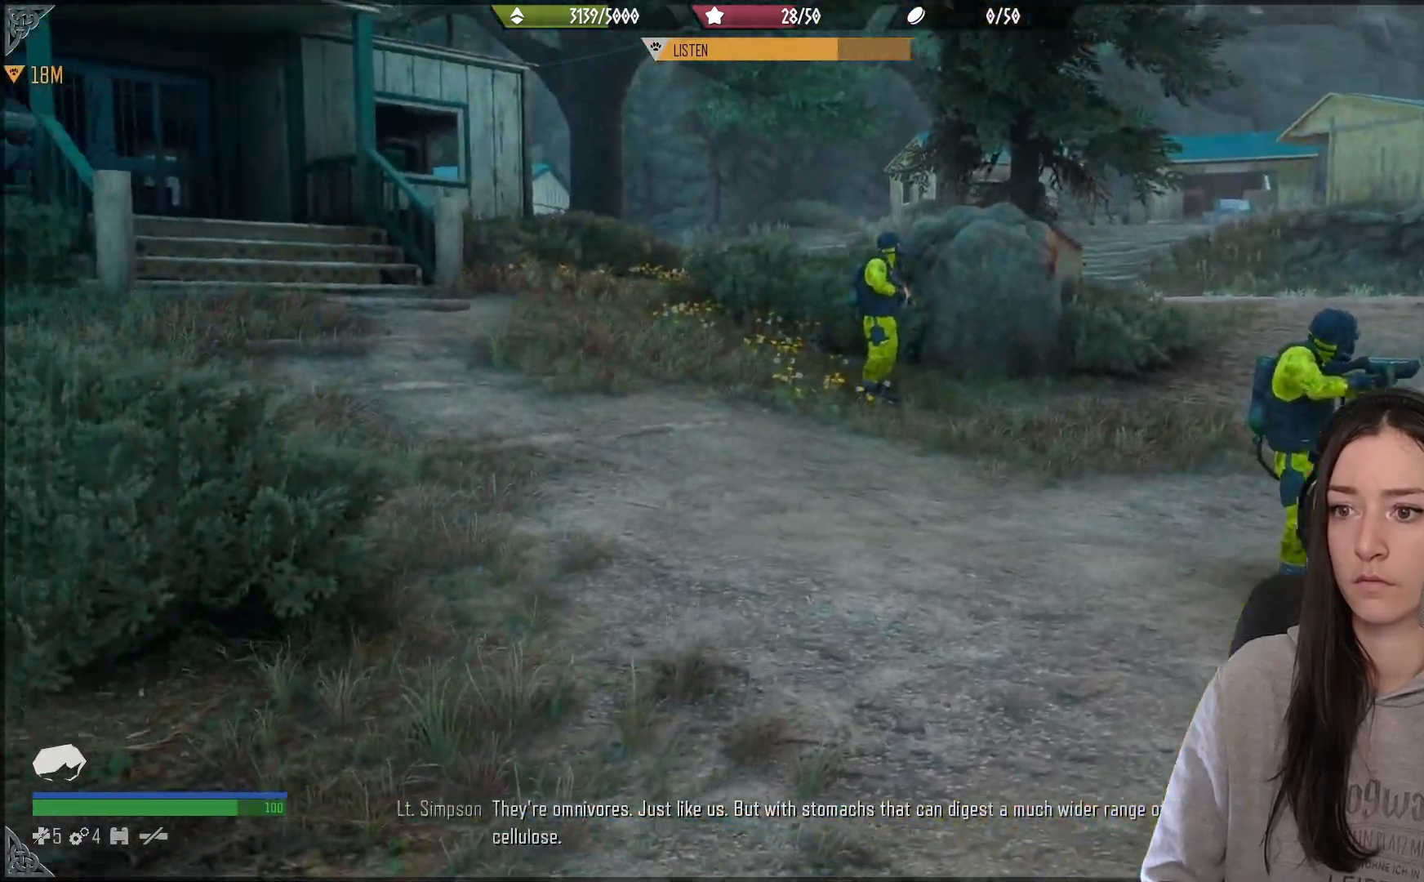
{"buttons": [], "left_stick": "up-left", "right_stick": "down", "events": [[17, "left_stick", "up-left"], [217, "right_stick", "center"], [300, "right_stick", "down"]]}
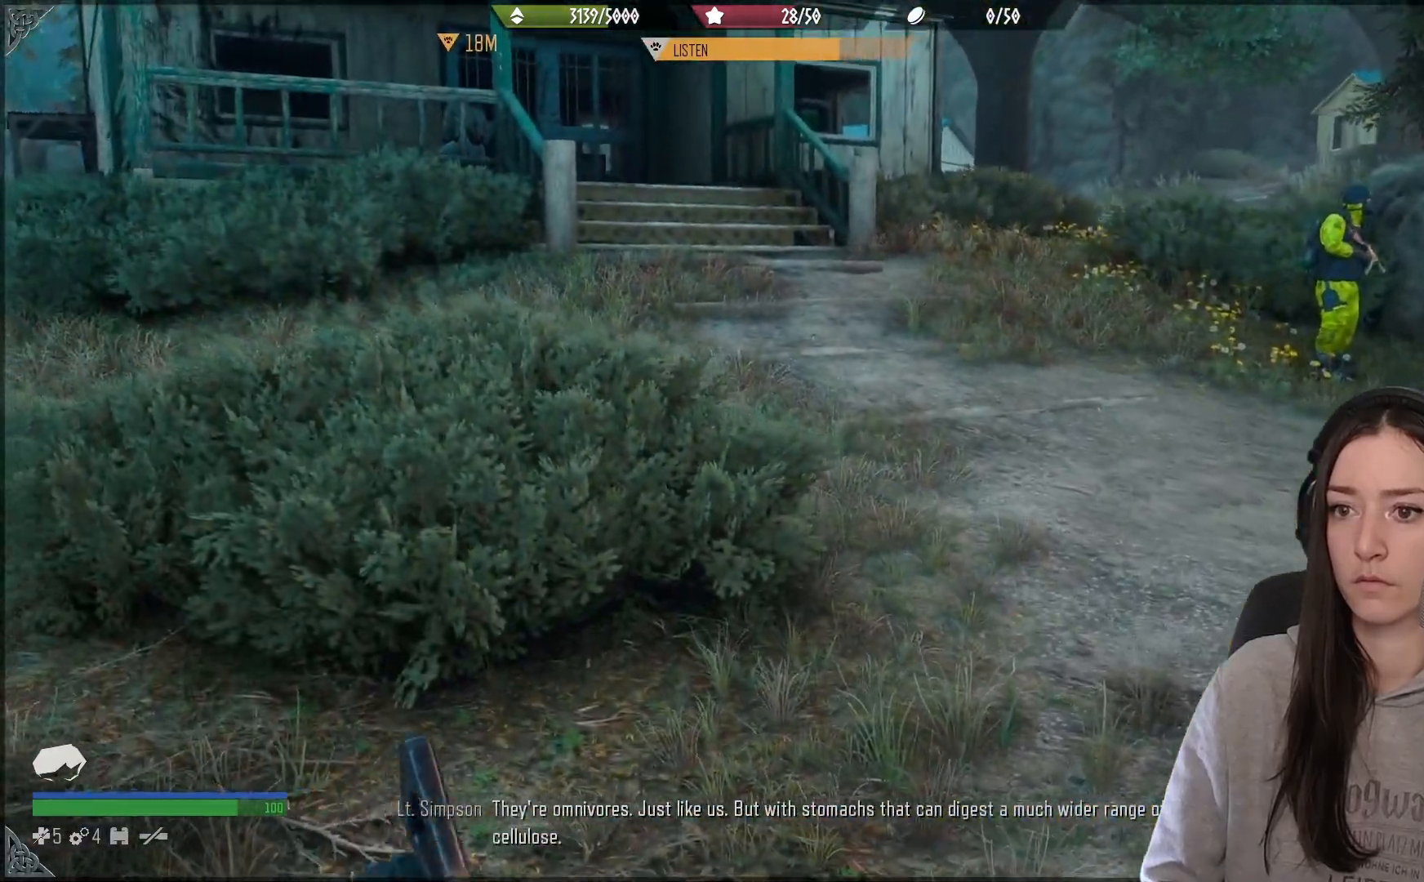
{"buttons": [], "left_stick": "up", "right_stick": "down", "events": [[67, "right_stick", "left"], [133, "left_stick", "up"], [150, "right_stick", "center"], [467, "right_stick", "down"]]}
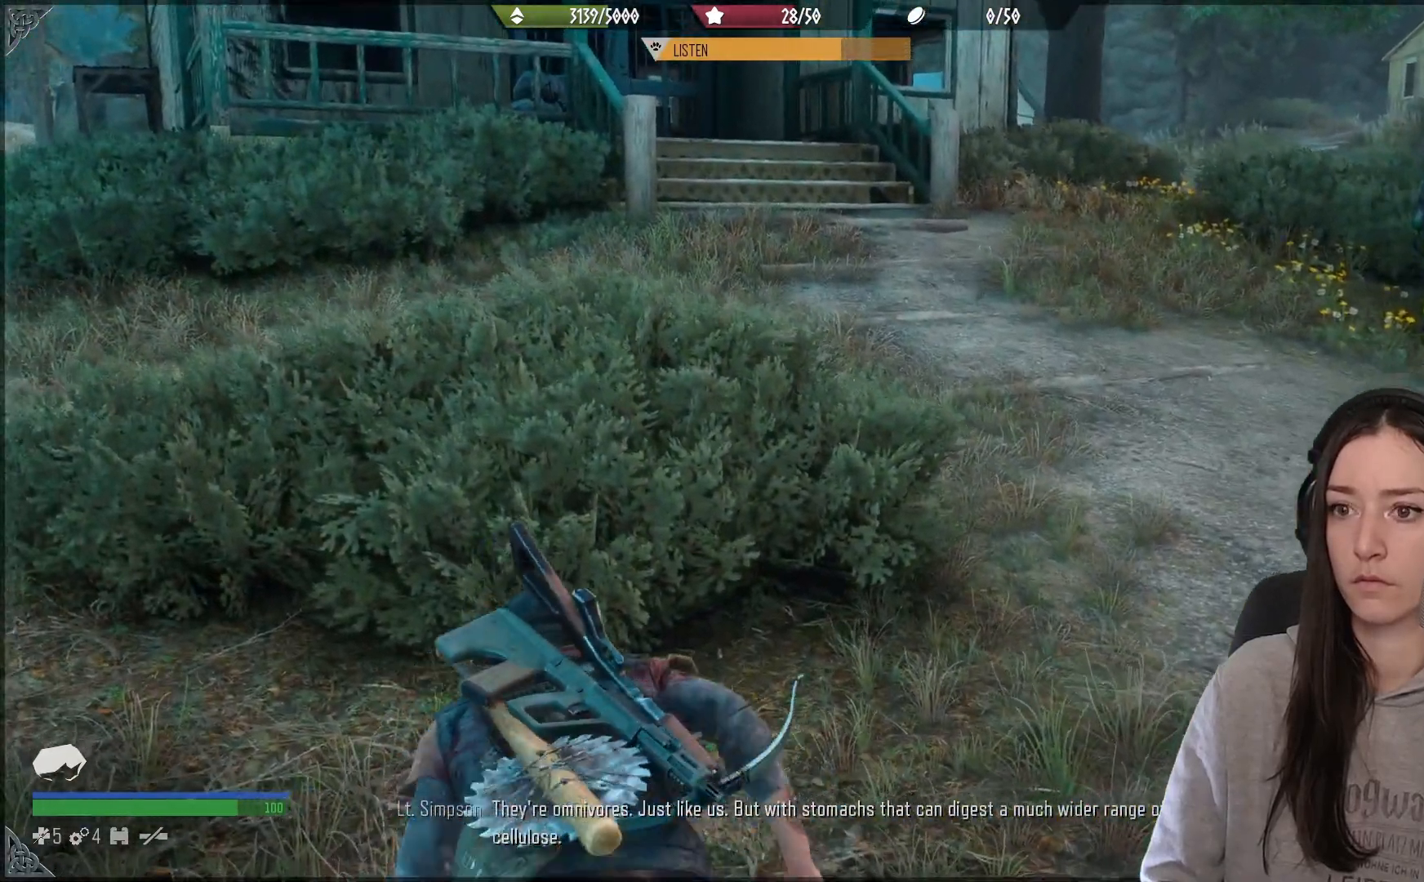
{"buttons": [], "left_stick": "up", "right_stick": "center", "events": [[83, "right_stick", "center"], [317, "right_stick", "up-left"], [500, "right_stick", "center"]]}
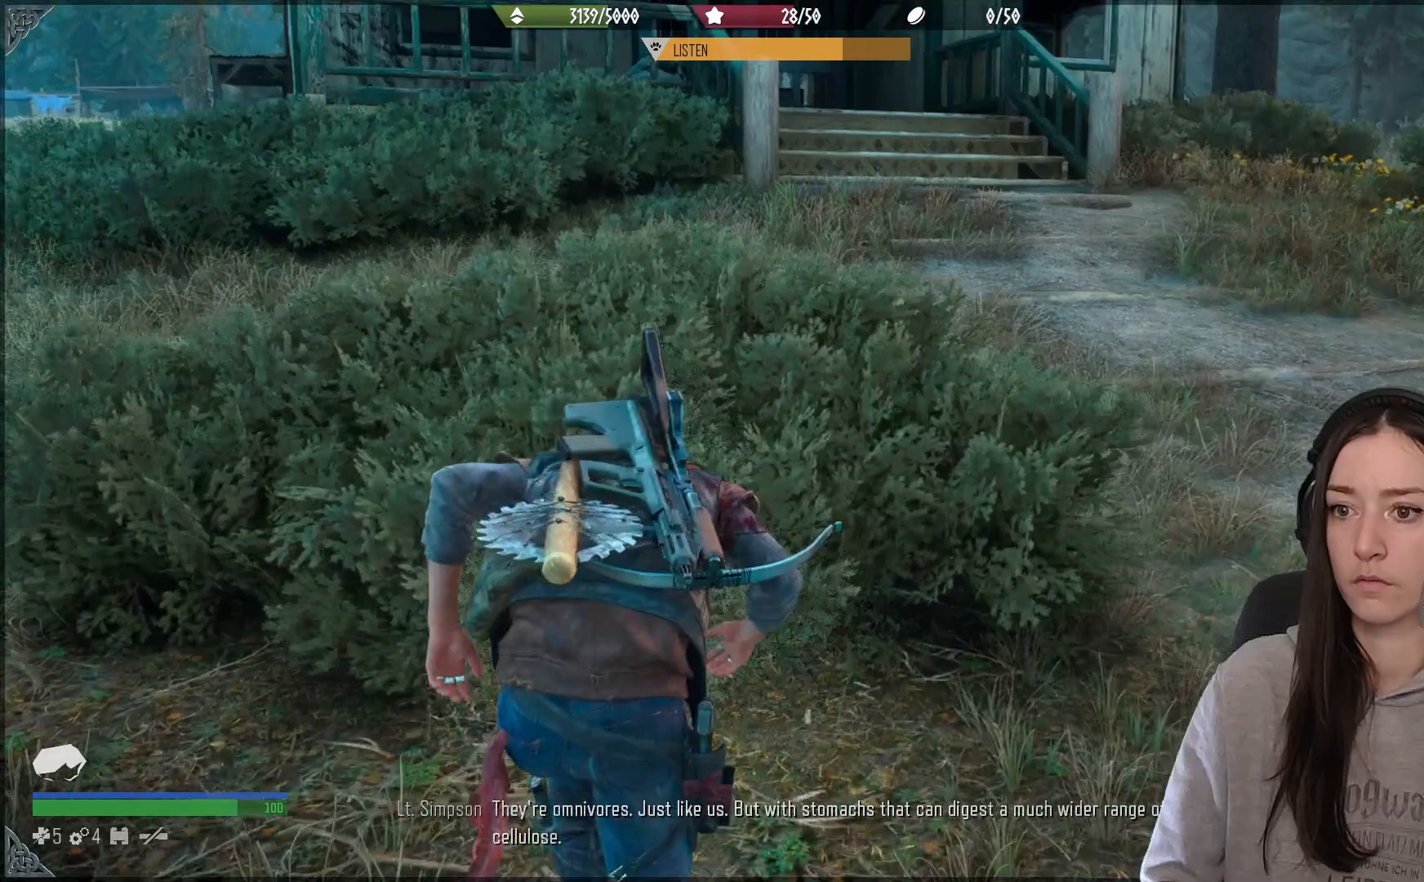
{"buttons": [], "left_stick": "up", "right_stick": "down-right", "events": [[33, "right_stick", "up-left"], [50, "right_stick", "center"], [333, "right_stick", "down"], [383, "right_stick", "down-right"]]}
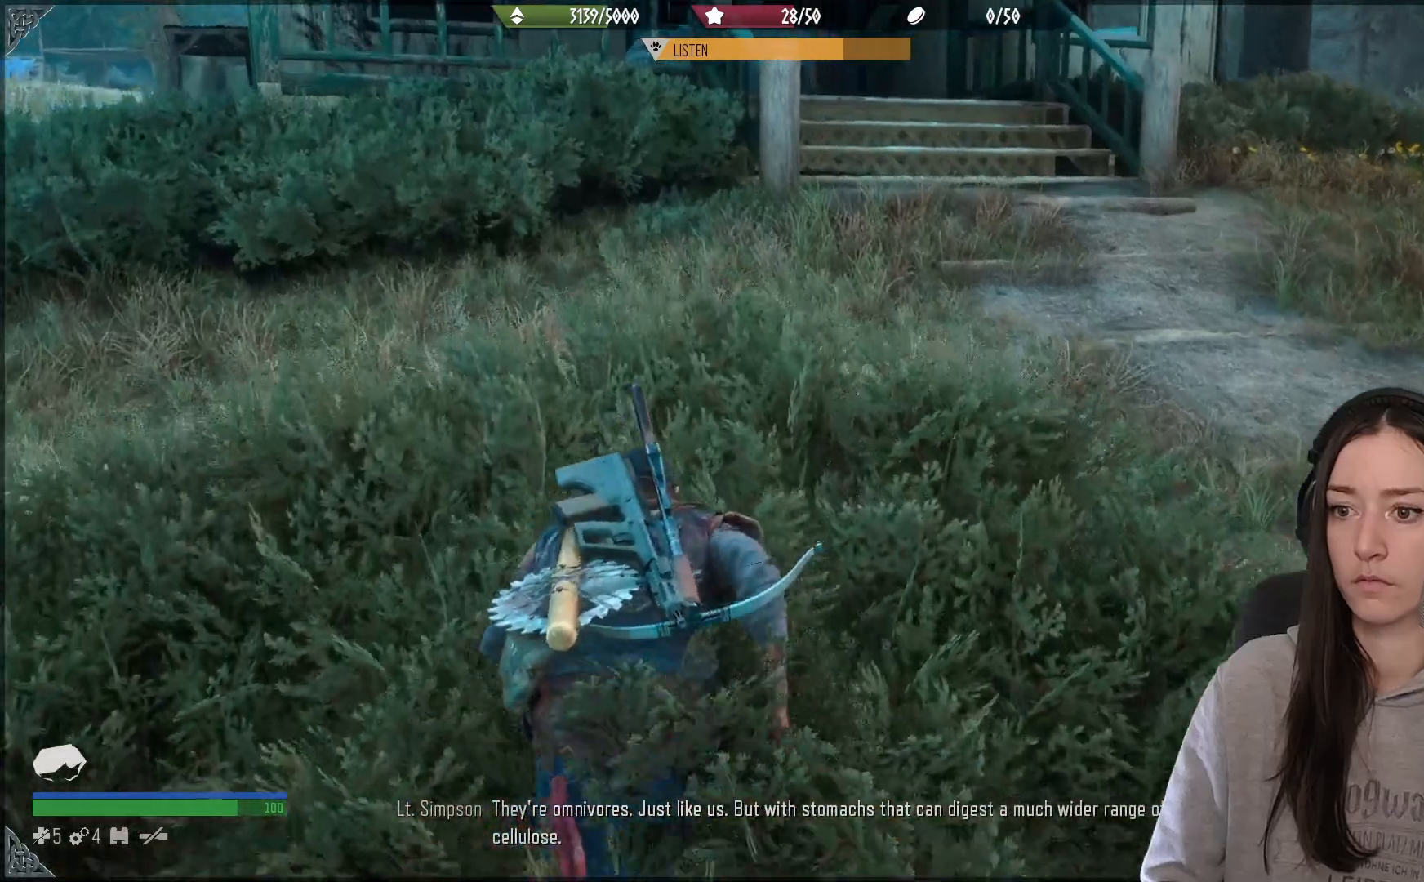
{"buttons": [], "left_stick": "center", "right_stick": "center", "events": [[33, "right_stick", "right"], [417, "left_stick", "center"], [500, "right_stick", "center"]]}